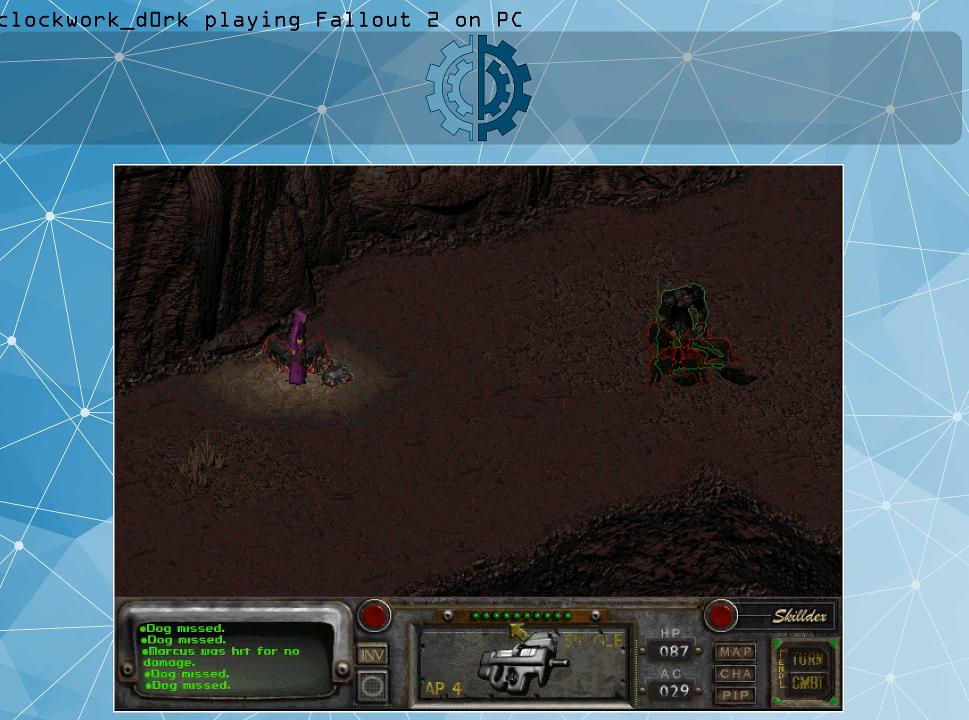
Gameplay with keyboard and mouse; each line is a JSON object with the keys and mouse buttons held at the frame after it. "events" lists presses ("down") and releases ("up") of ".", "/", "0", "1", "2", "3", "4", "5", "6", "7", "8", "9", "a", "alt_l", "alt_r", "b", "backslash", "backspace", "c", "caps_lock", "comma", "ctrl_l", "ctrl_r", "d", "e", "equals", "f", "g", "h", "i", "j", "k", "l", "lbracket", "m", "minus", "n", "o", "p", "q", "quote", "r", "rbracket", "return", "s", "semicolon", "shift_l", "shift_r", "space", "super", "t", "tab", "tilde", "u", "v", "w", "x", "y", "z", "mouse_left" and "mouse_right" between this image and that frame as [ms after this image, input, new state], when the widget could be followed in between. "mouse_left", "mouse_right" = the "left", "right" buttons of the "mouse" list. No other keys are recorded. Not read: mouse_move.
{"keys": [], "mouse": ["left"], "events": [[433, "mouse_left", "down"]]}
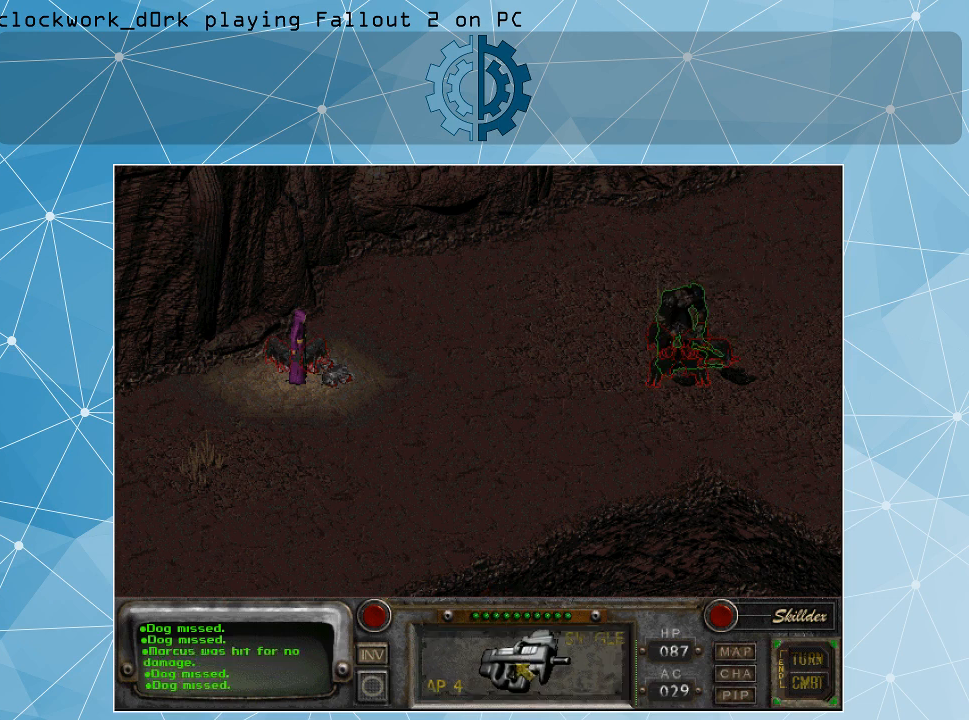
{"keys": [], "mouse": [], "events": [[33, "mouse_left", "up"]]}
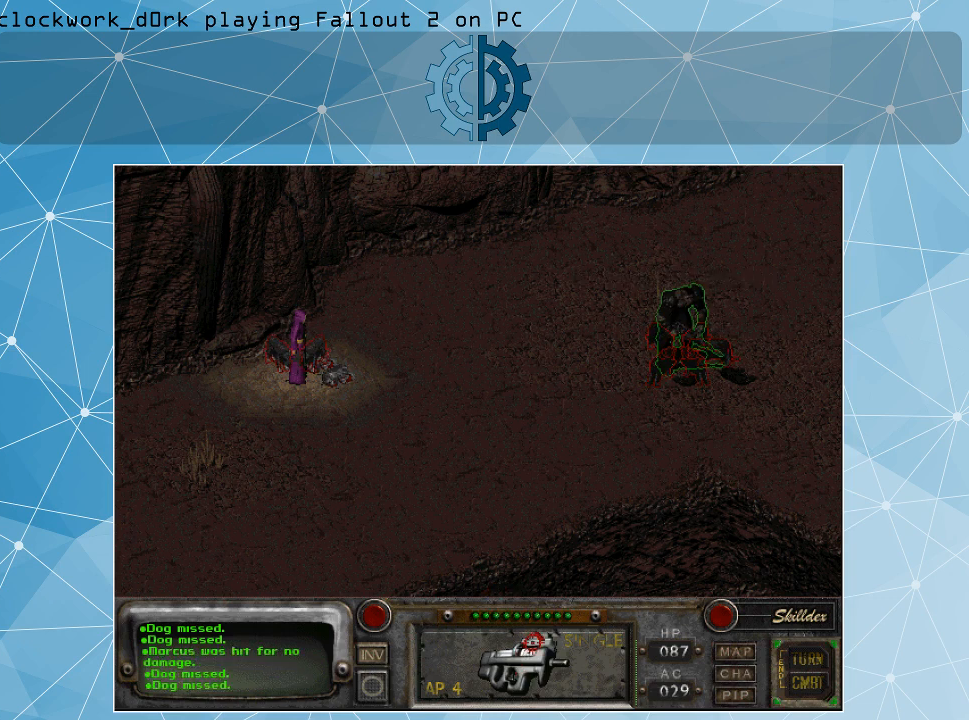
{"keys": [], "mouse": [], "events": []}
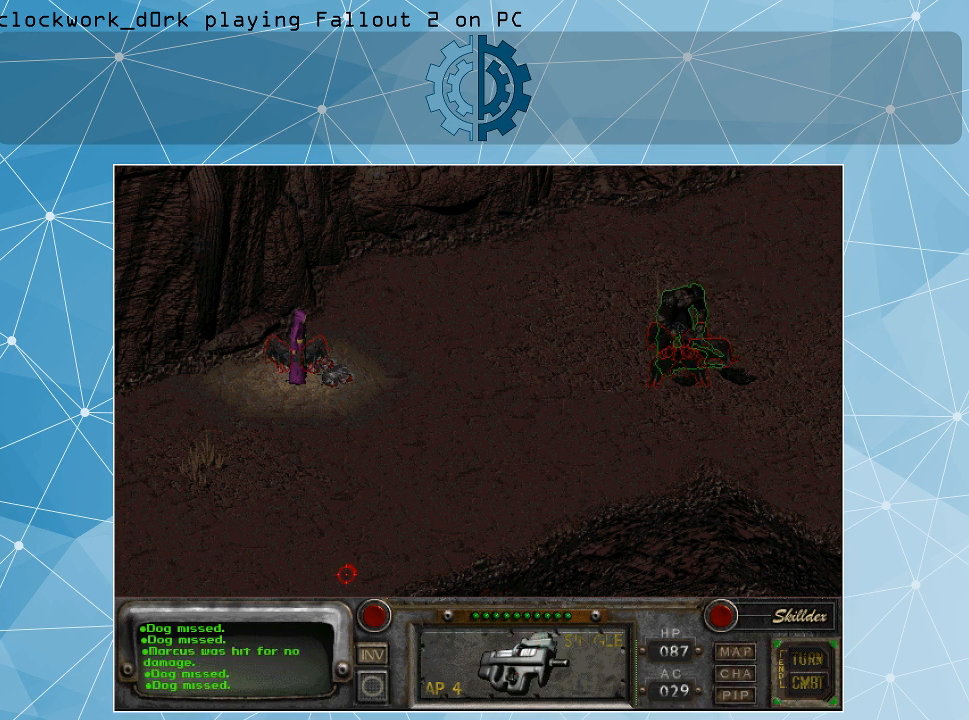
{"keys": [], "mouse": [], "events": []}
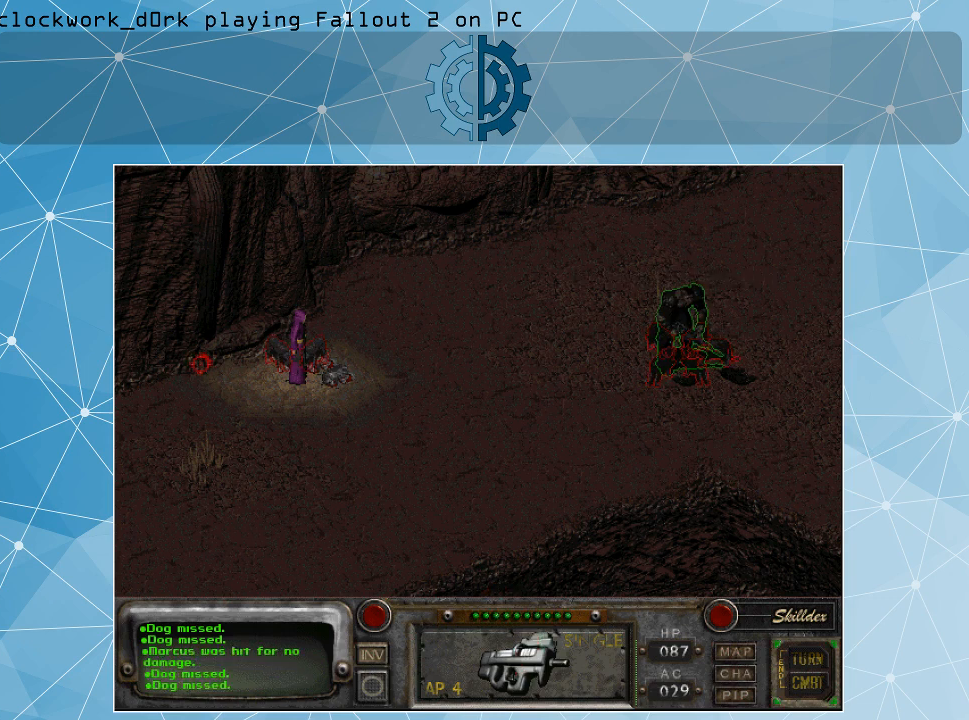
{"keys": [], "mouse": [], "events": []}
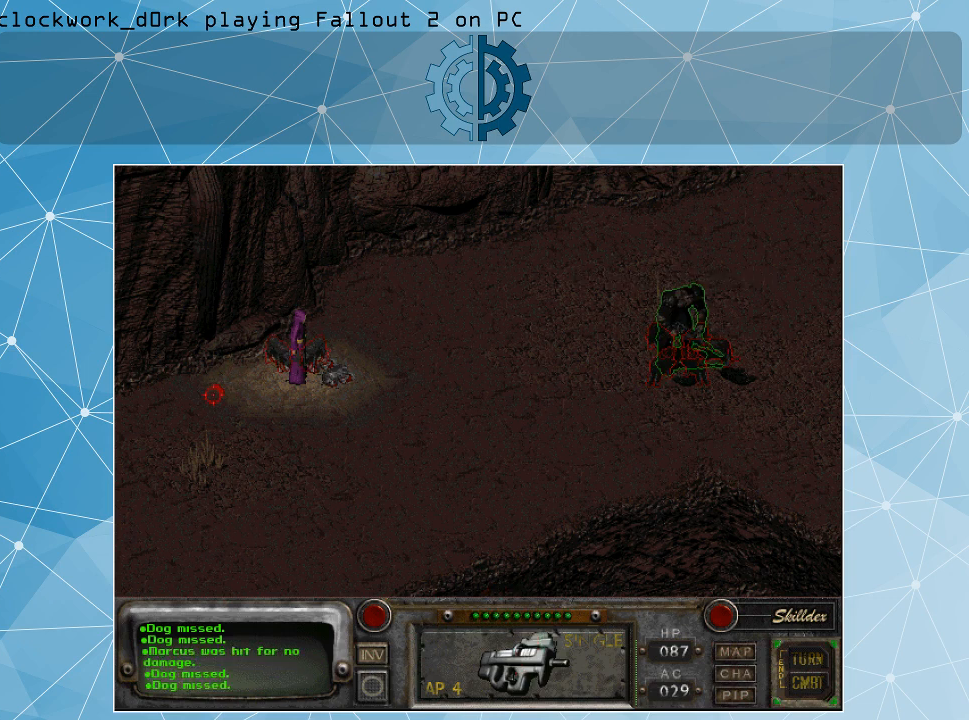
{"keys": [], "mouse": [], "events": []}
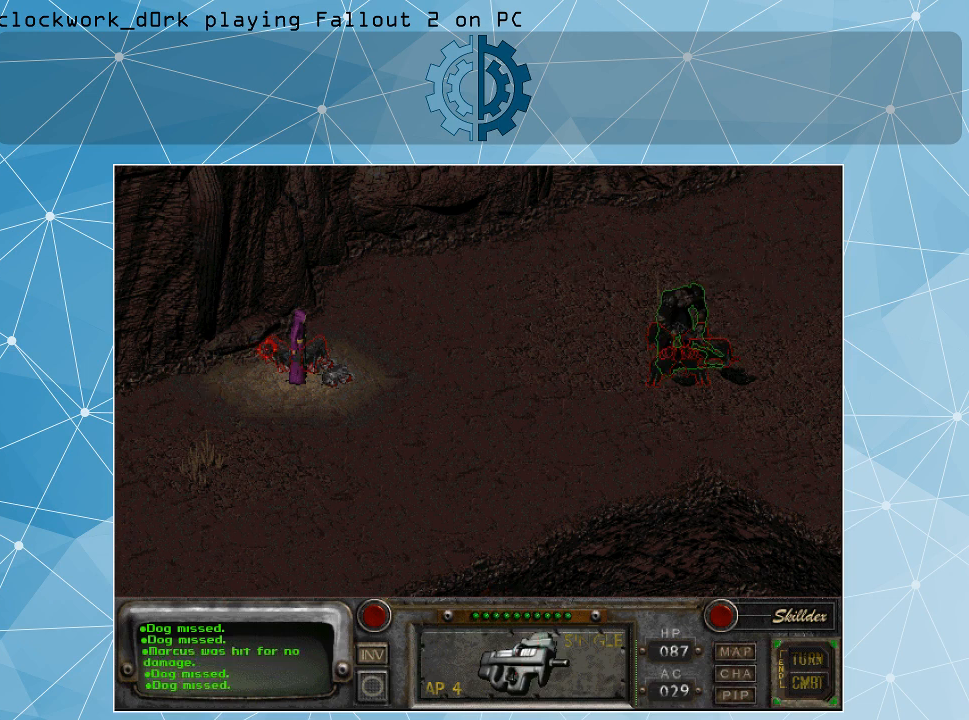
{"keys": [], "mouse": [], "events": [[167, "mouse_left", "down"], [267, "mouse_left", "up"]]}
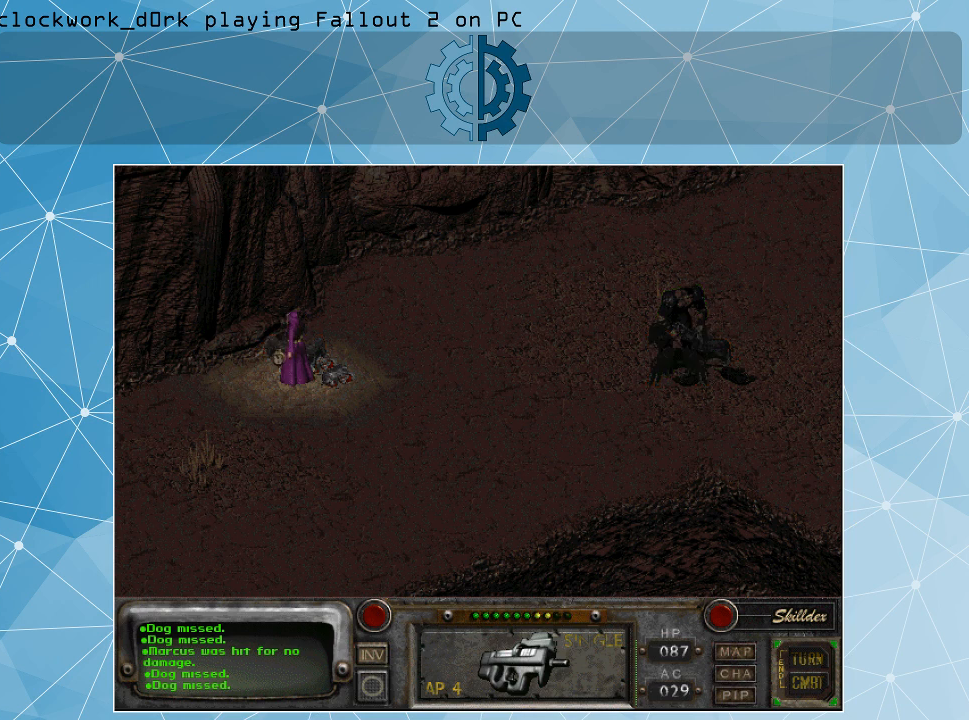
{"keys": [], "mouse": [], "events": []}
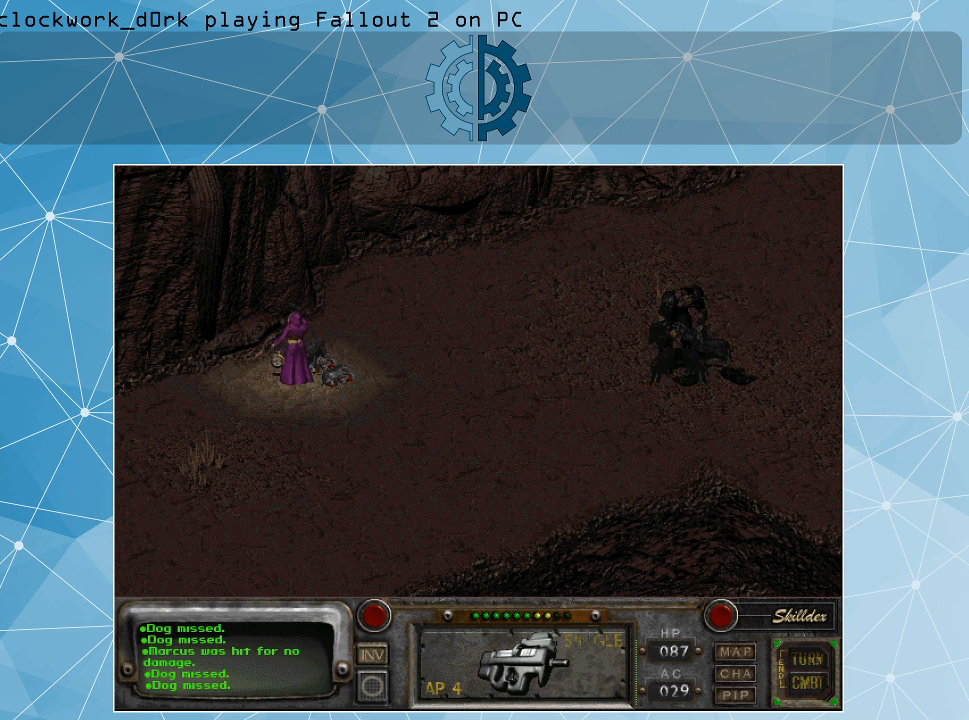
{"keys": [], "mouse": [], "events": []}
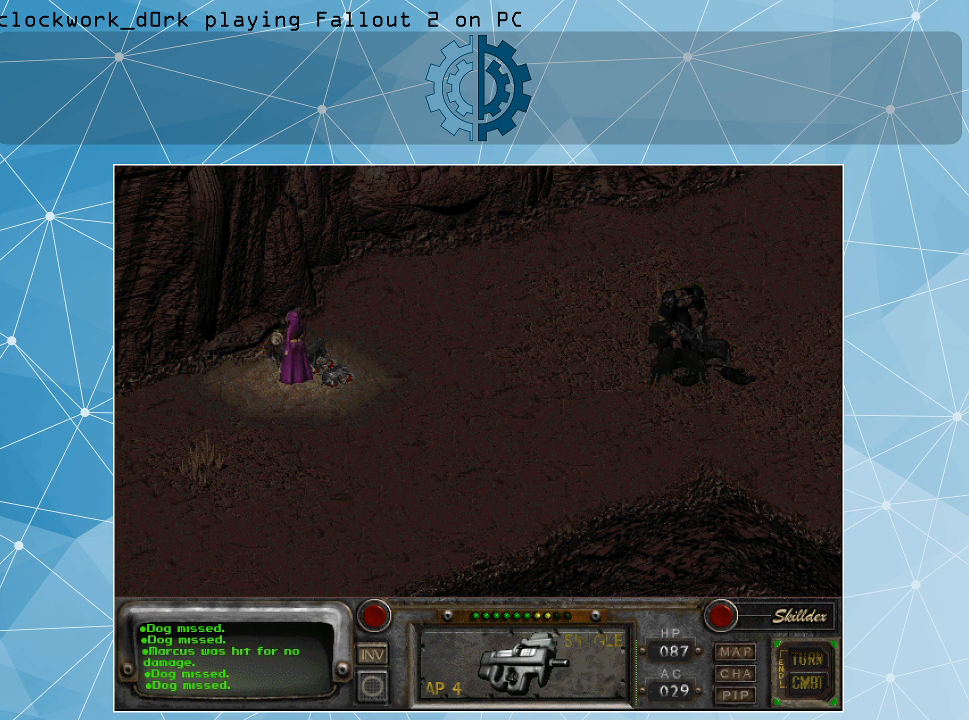
{"keys": [], "mouse": [], "events": [[200, "mouse_left", "down"], [300, "mouse_left", "up"]]}
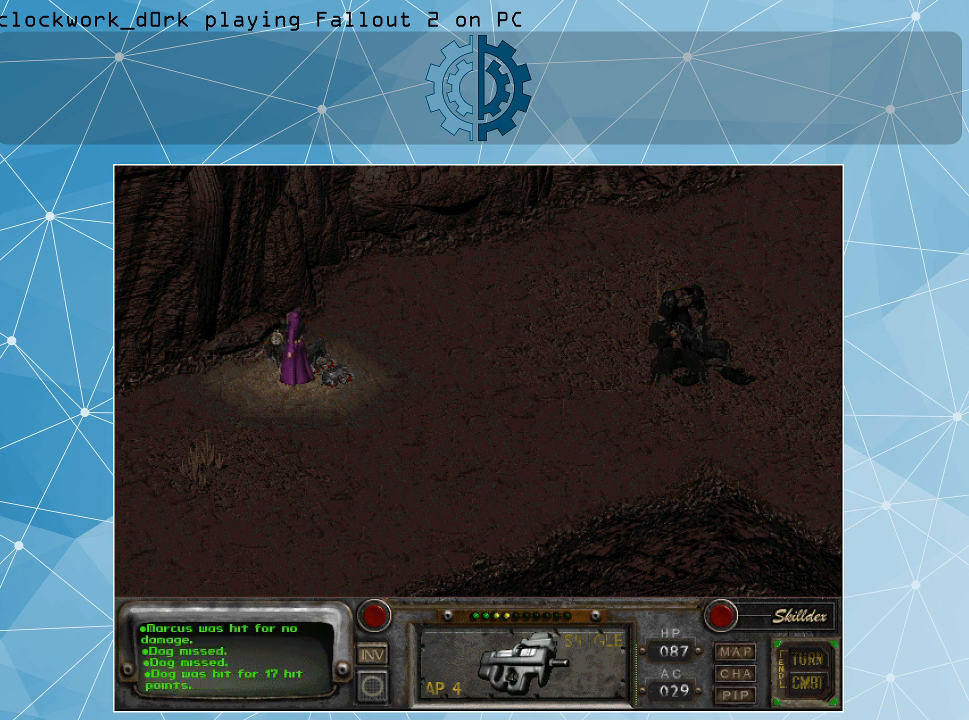
{"keys": [], "mouse": [], "events": []}
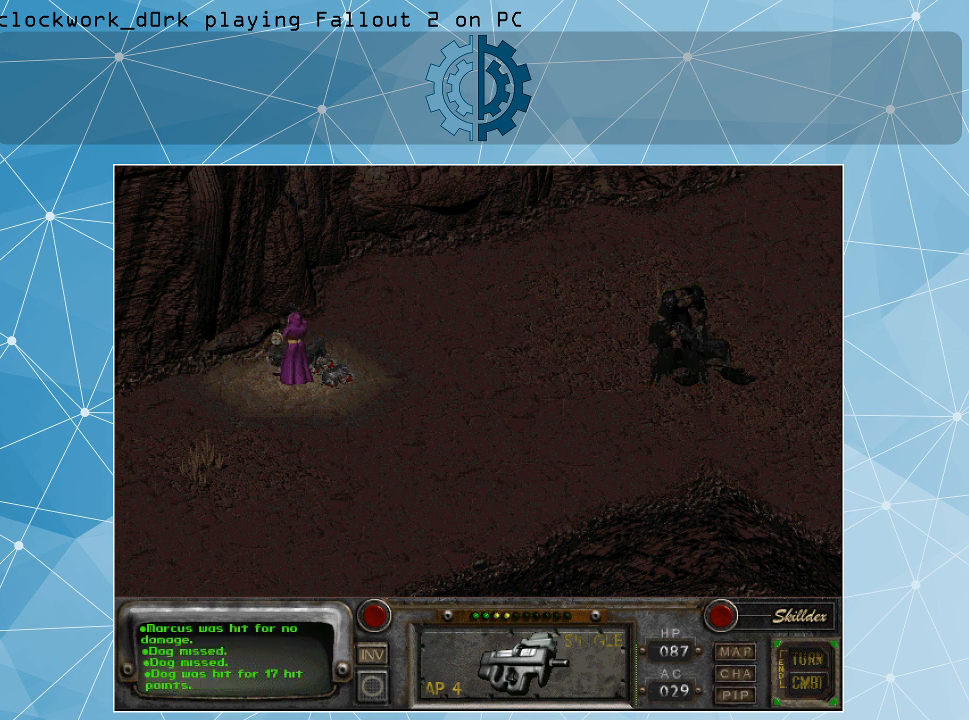
{"keys": [], "mouse": [], "events": []}
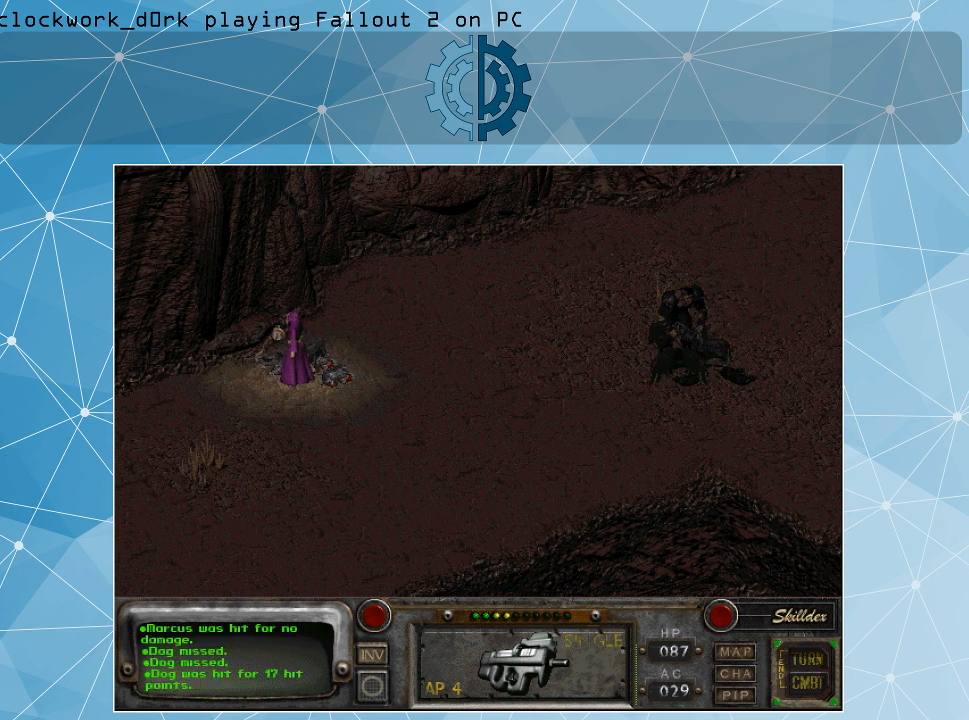
{"keys": [], "mouse": [], "events": []}
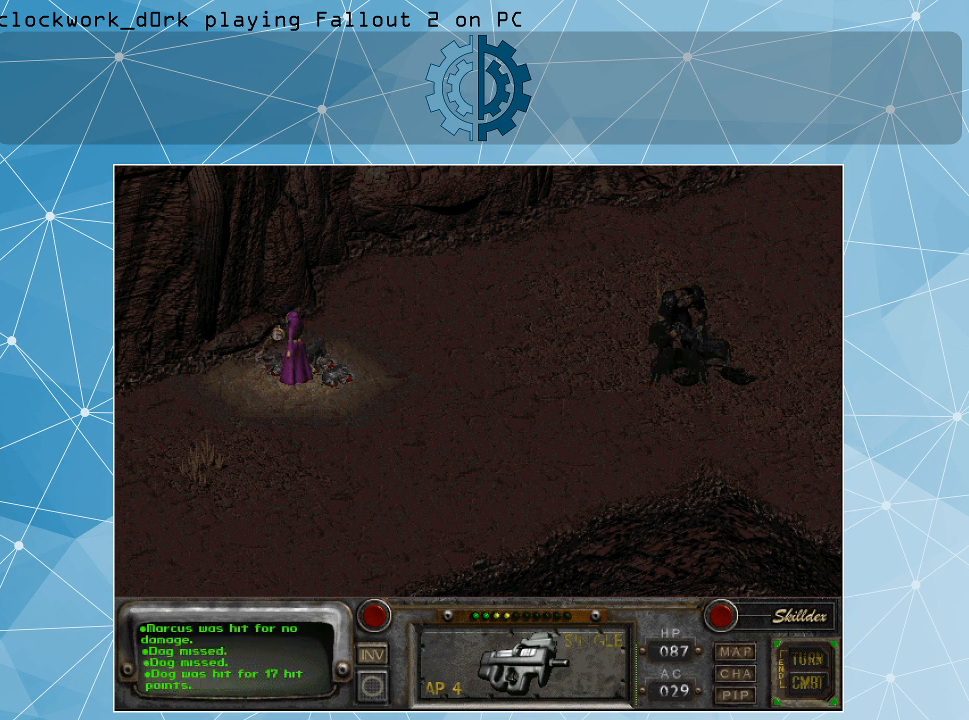
{"keys": [], "mouse": [], "events": [[333, "space", "down"], [367, "space", "up"]]}